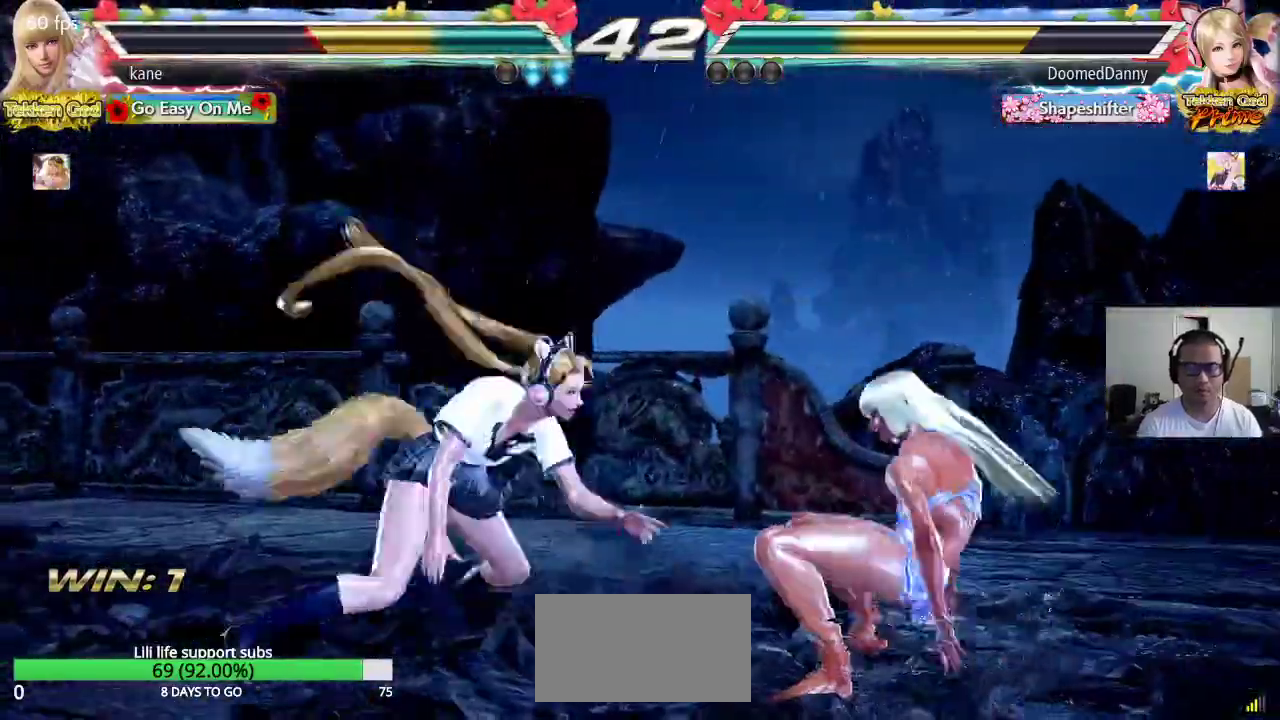
Gameplay with a controller (arcade stick); each line is a JSON object with the inputs held at the frame after it. "events" lists button and stick changes between this image and that frame as [ms after this image, input, new state], when the widget could be followed in between. Not read: L3 R3.
{"buttons": [], "left_stick": "center", "events": [[67, "left_stick", "center"], [117, "left_stick", "right"], [500, "left_stick", "center"]]}
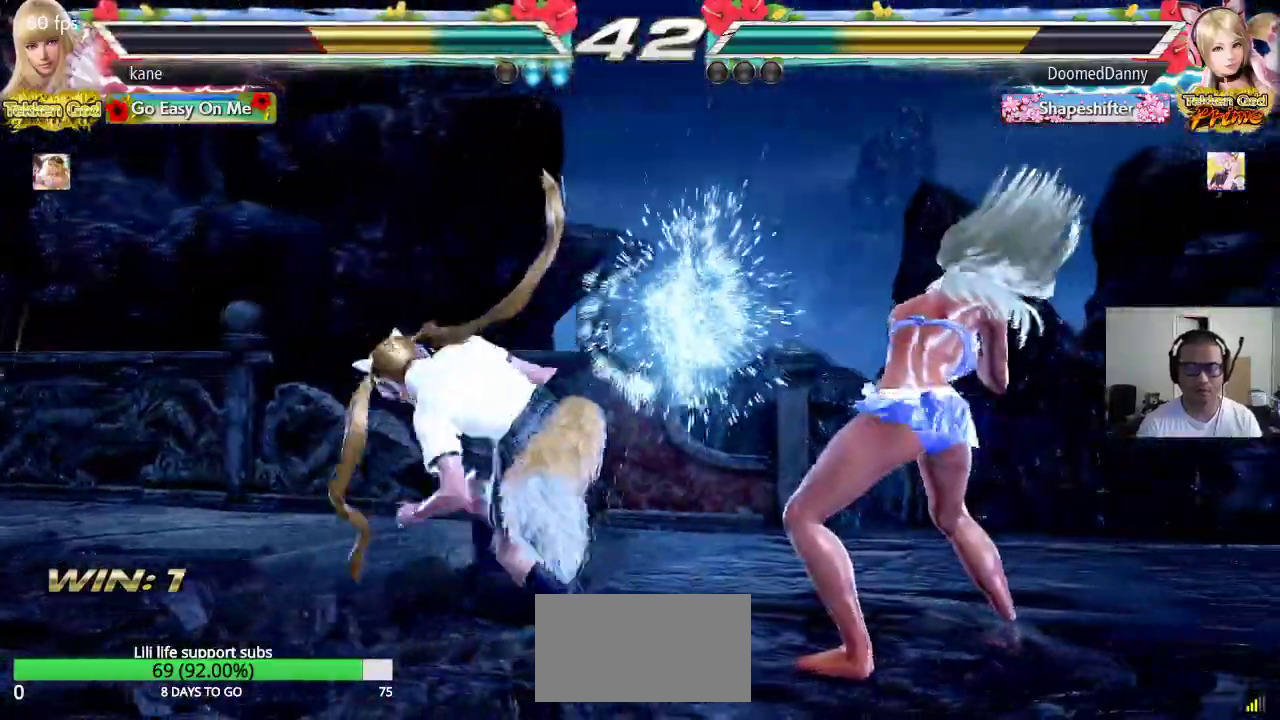
{"buttons": [], "left_stick": "down", "events": [[150, "left_stick", "down"], [200, "left_stick", "center"], [267, "left_stick", "down"]]}
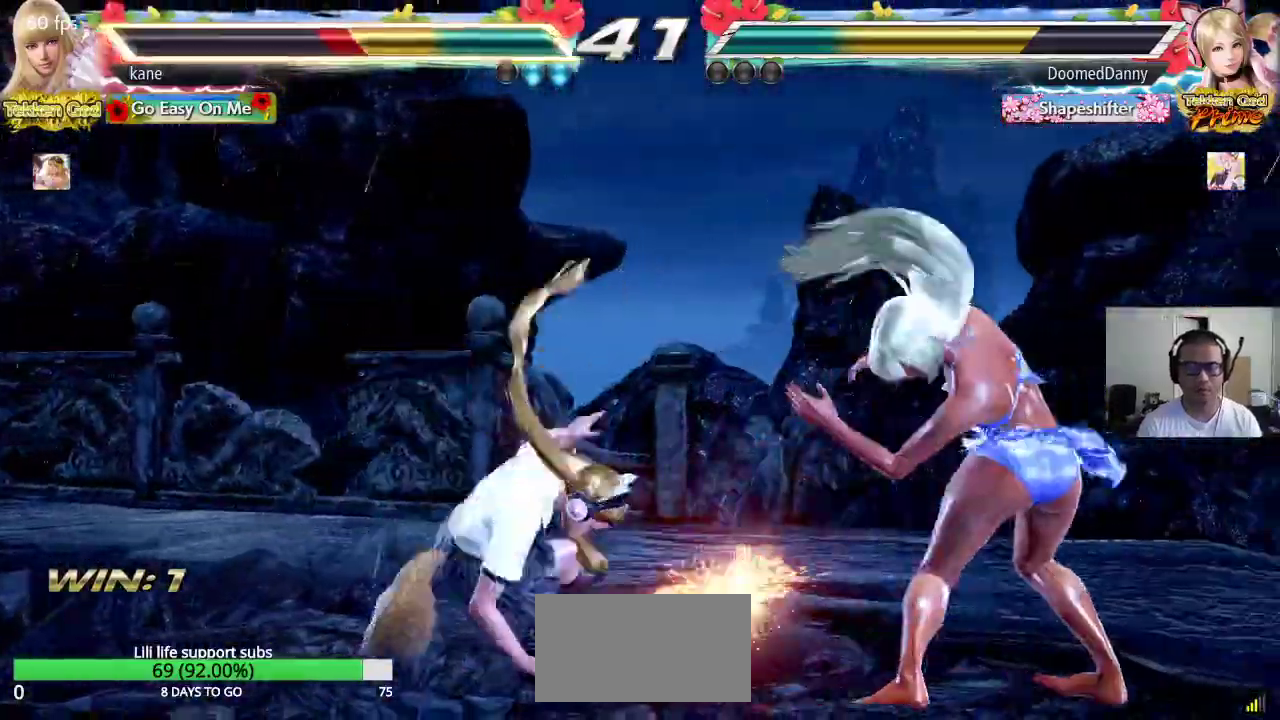
{"buttons": [], "left_stick": "right", "events": [[167, "left_stick", "center"], [267, "left_stick", "right"]]}
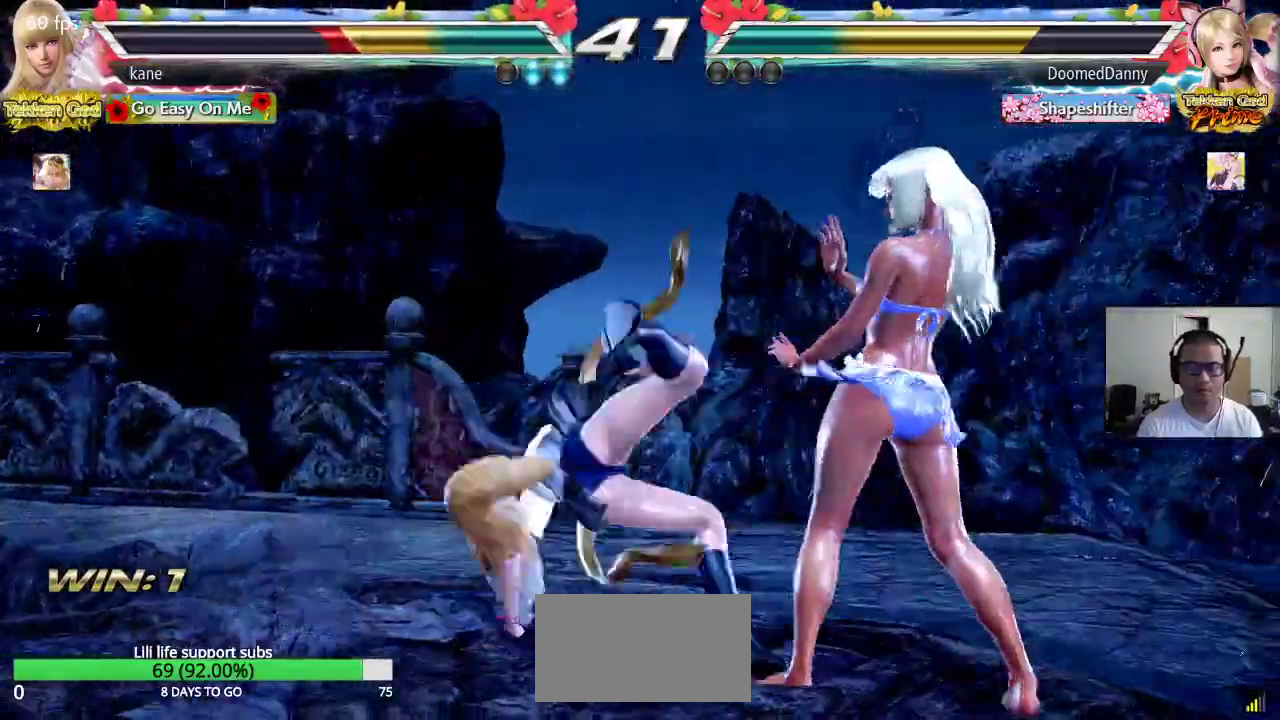
{"buttons": [], "left_stick": "up", "events": [[117, "left_stick", "center"], [233, "left_stick", "up"], [300, "left_stick", "center"], [417, "left_stick", "up"]]}
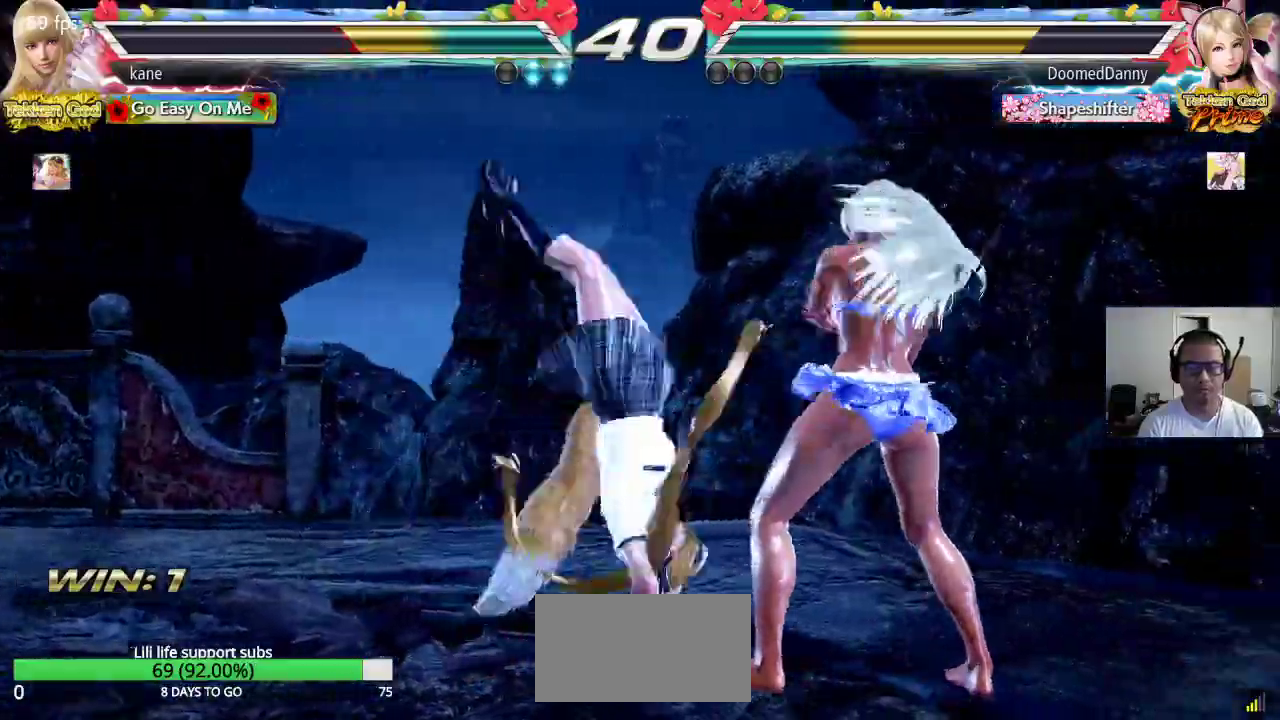
{"buttons": [], "left_stick": "center"}